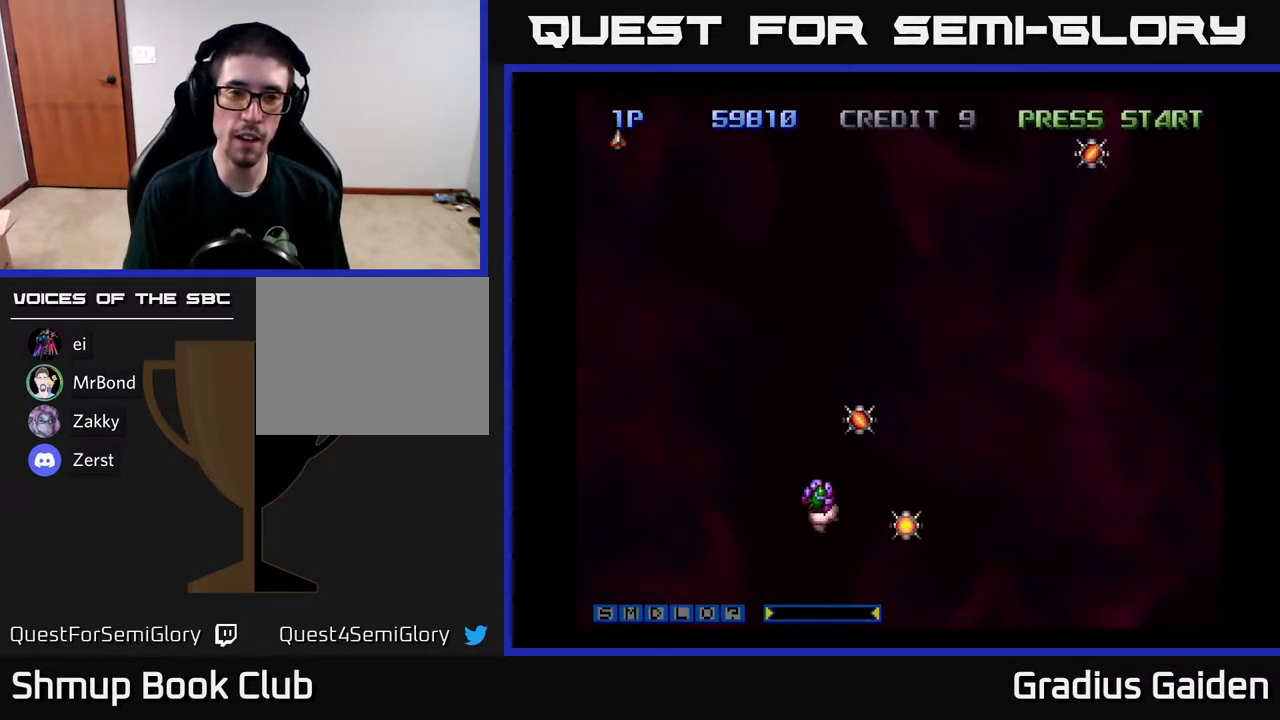
Gameplay with a controller (Xbox layout); each line is a JSON object with the inputs held at the frame after it. "events" lists button and stick changes between this image and that frame as [ms after this image, input, new state], when the widget could be followed in between. Not read: left_stick right_stick.
{"buttons": [], "events": [[200, "R2", "up"]]}
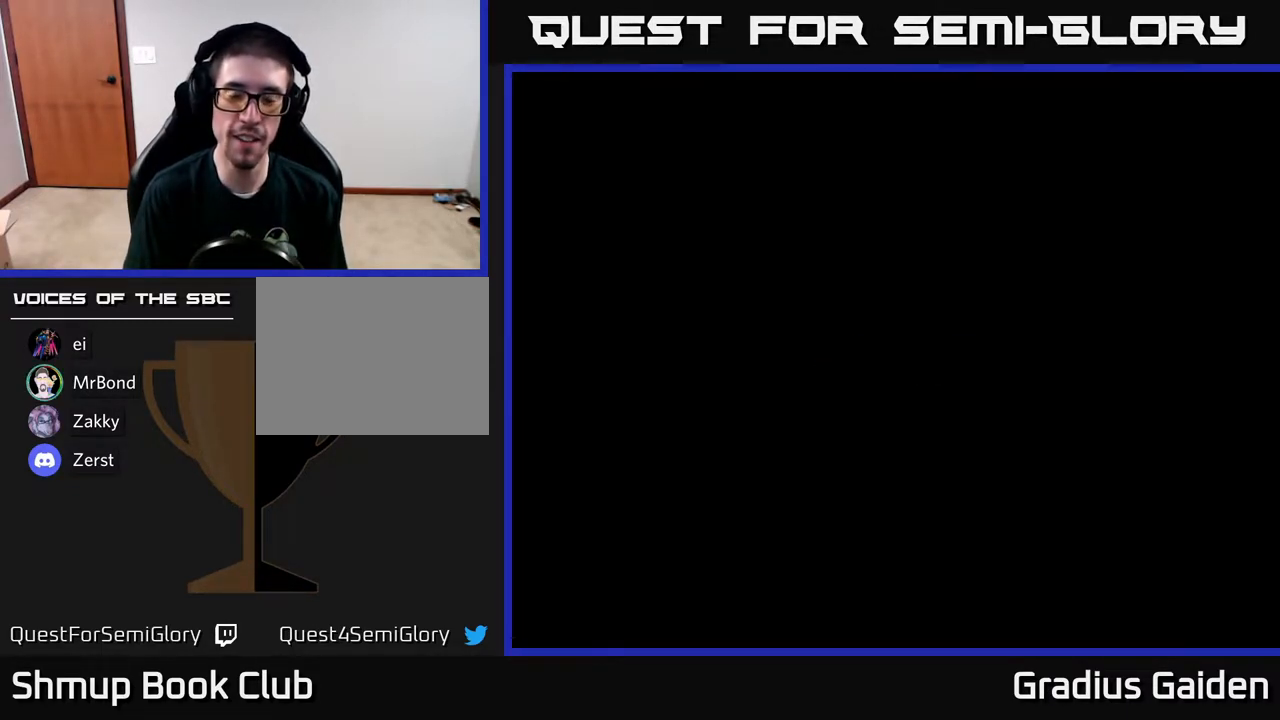
{"buttons": [], "events": []}
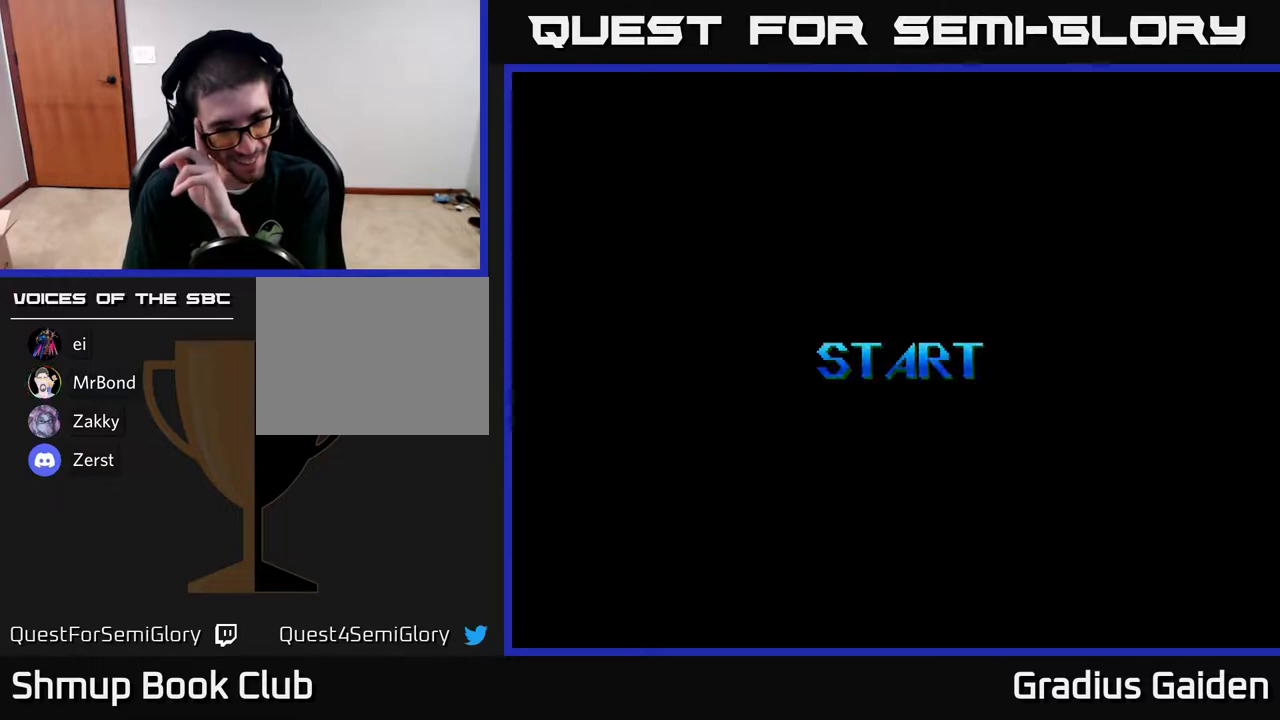
{"buttons": [], "events": []}
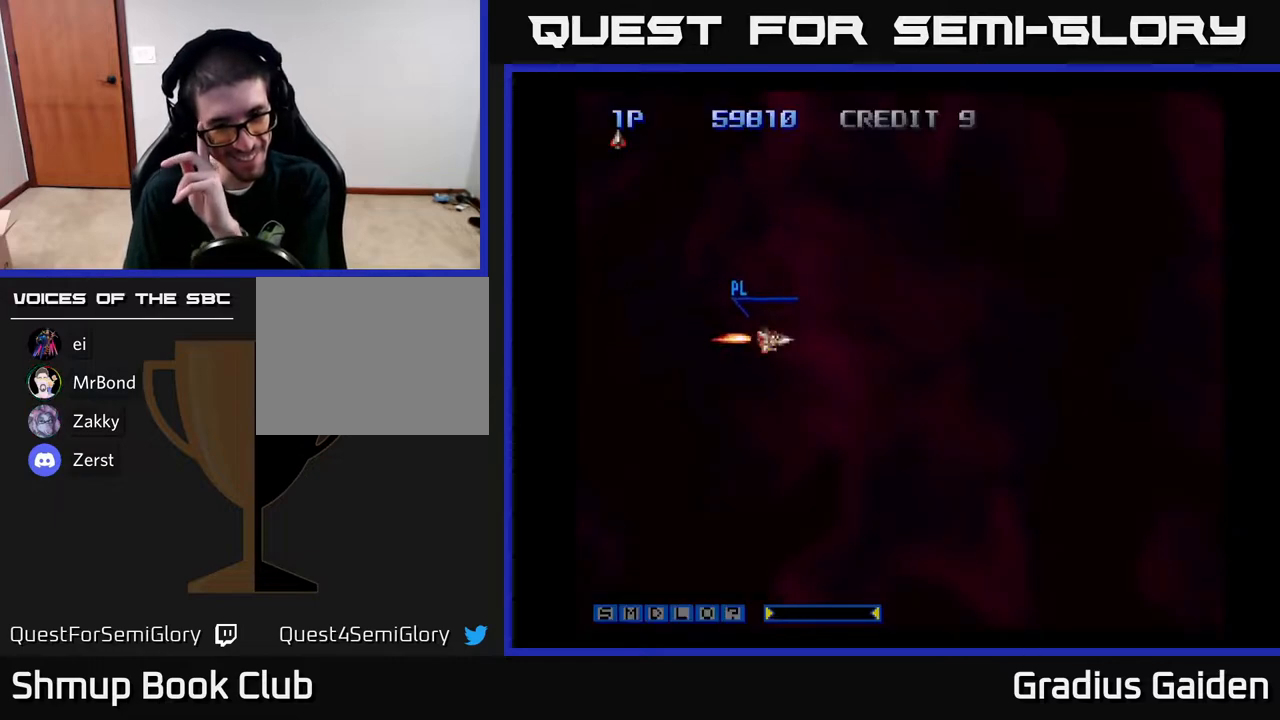
{"buttons": ["R2"], "events": [[383, "R2", "down"]]}
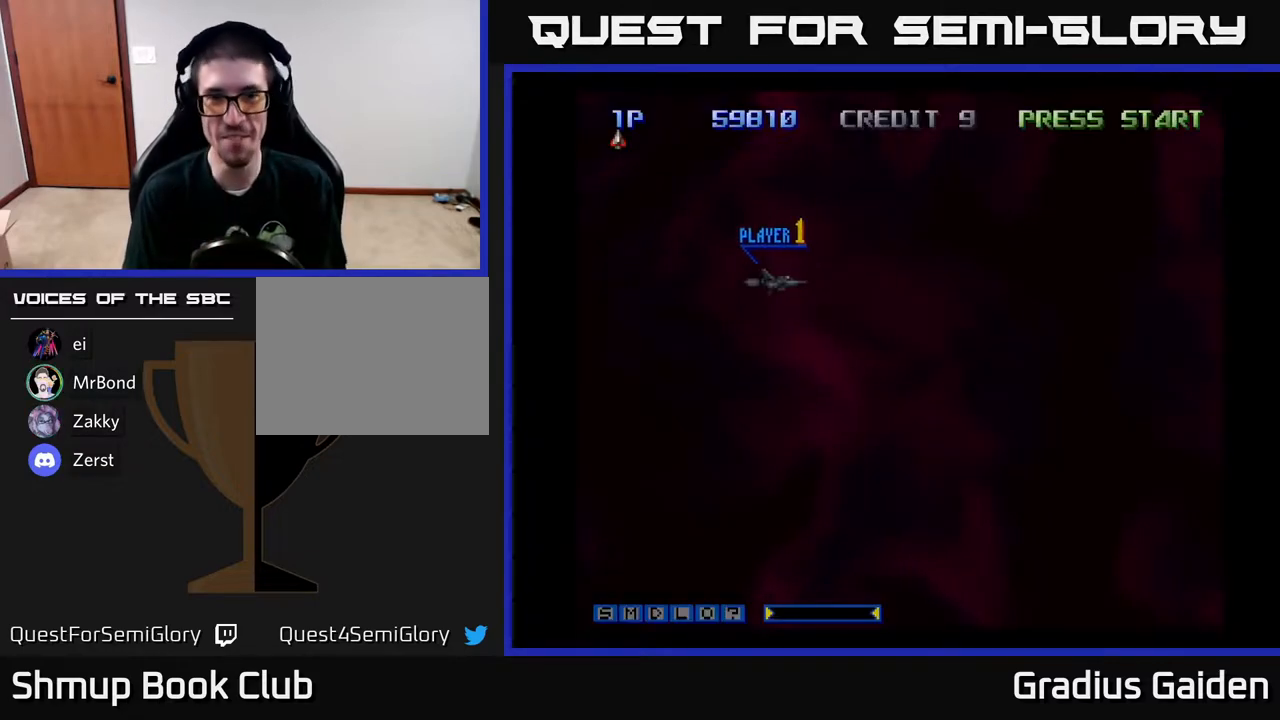
{"buttons": ["R2"], "events": []}
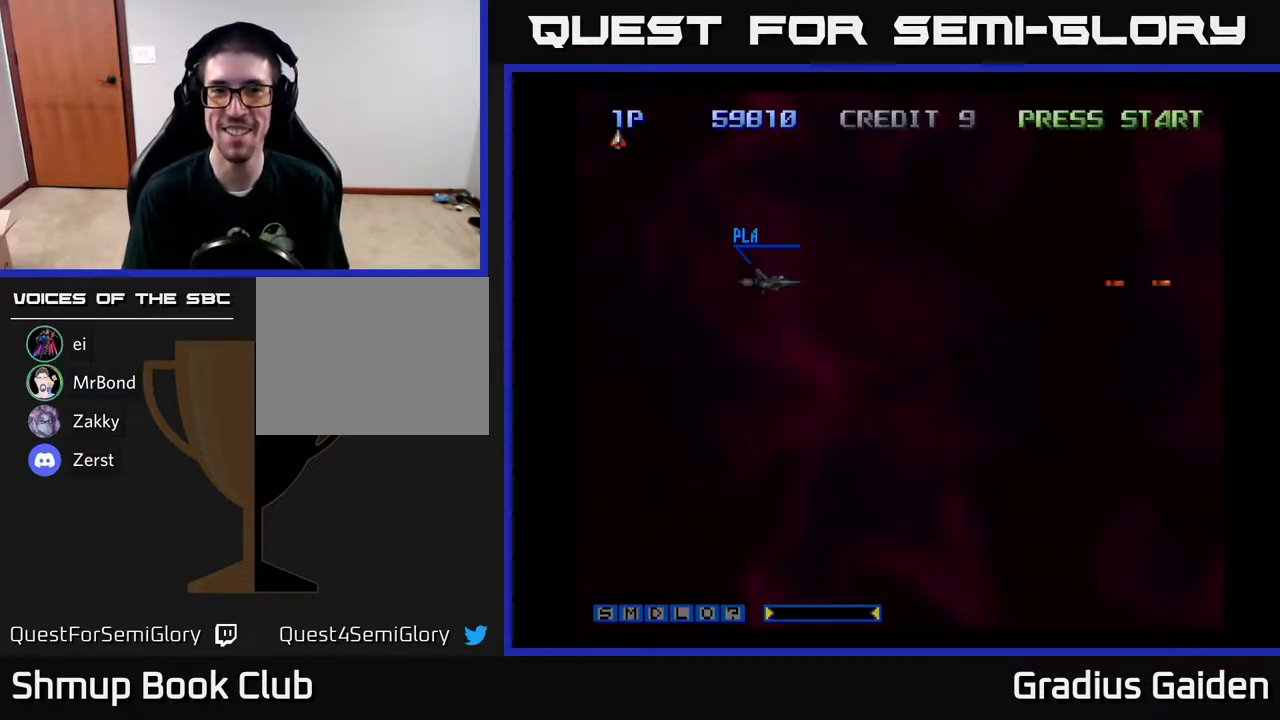
{"buttons": ["R2"], "events": [[100, "DPAD_RIGHT", "down"], [333, "DPAD_RIGHT", "up"]]}
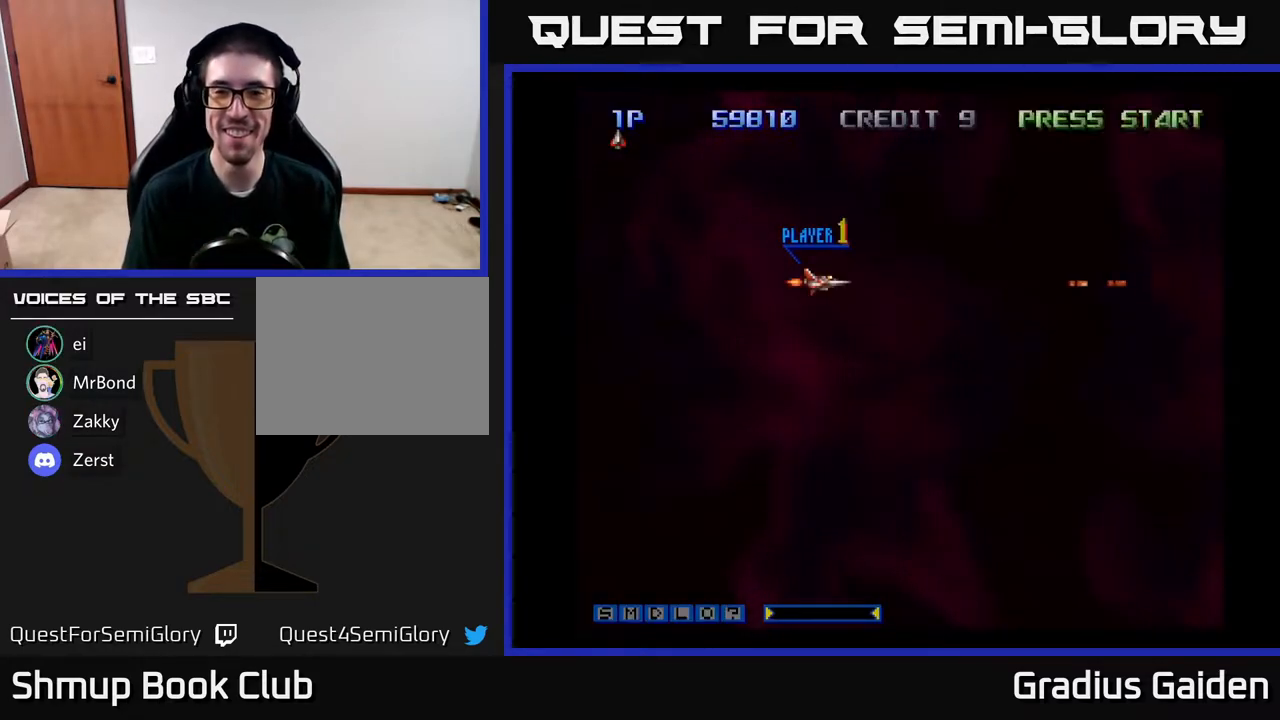
{"buttons": ["R2", "DPAD_DOWN", "DPAD_RIGHT"], "events": [[33, "R2", "up"], [233, "DPAD_DOWN", "down"], [233, "DPAD_RIGHT", "down"], [367, "R2", "down"]]}
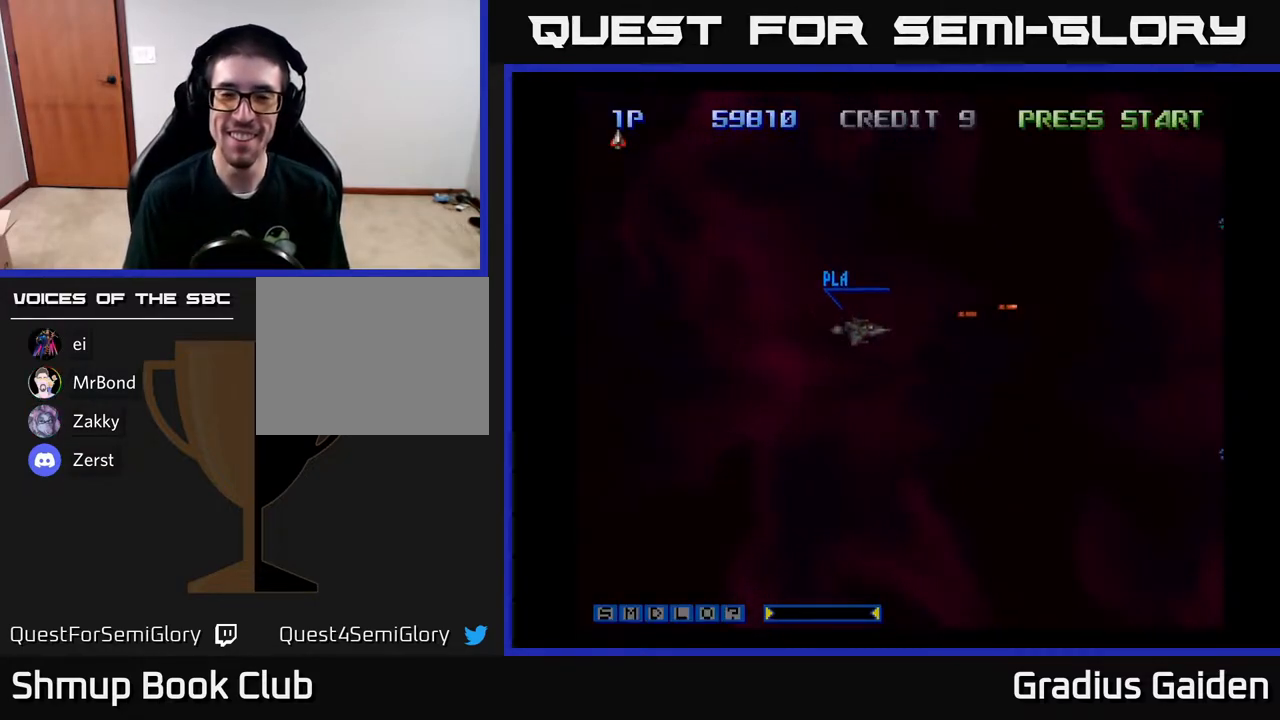
{"buttons": ["DPAD_DOWN"], "events": [[167, "DPAD_RIGHT", "up"], [183, "R2", "up"], [283, "DPAD_DOWN", "up"], [317, "DPAD_LEFT", "down"], [383, "DPAD_LEFT", "up"], [400, "DPAD_DOWN", "down"]]}
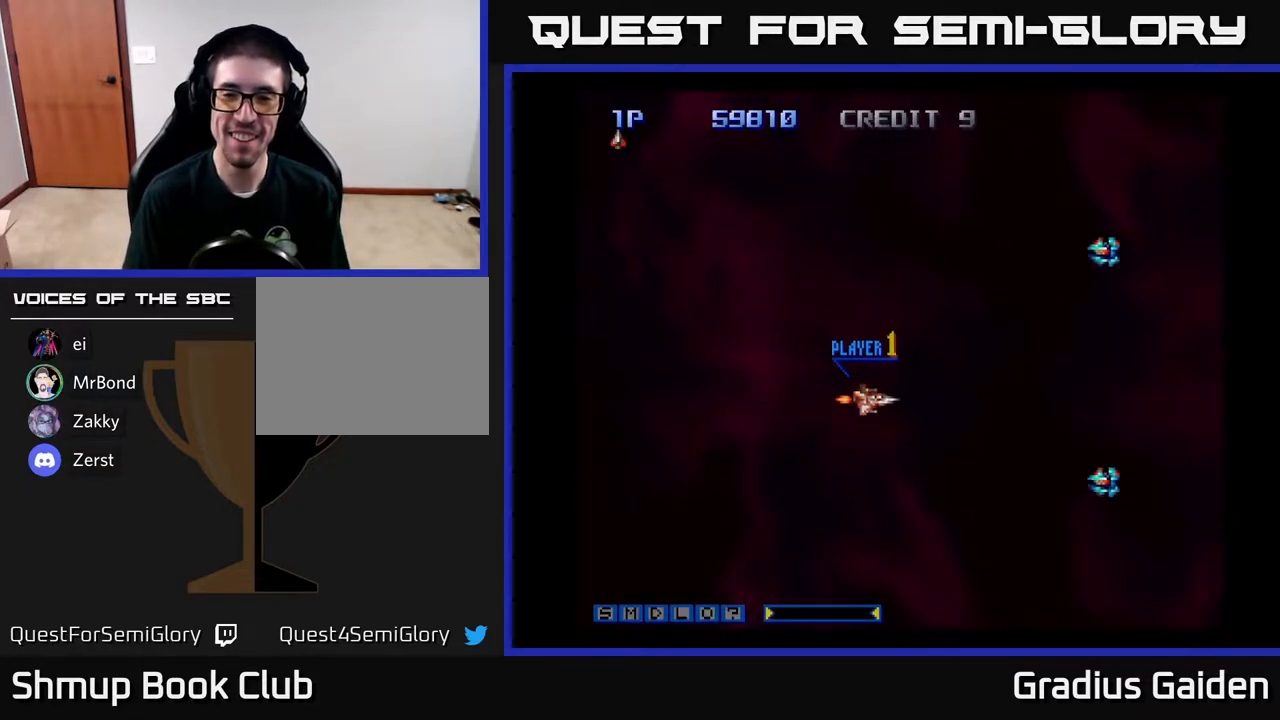
{"buttons": ["R2", "DPAD_DOWN"], "events": [[417, "R2", "down"]]}
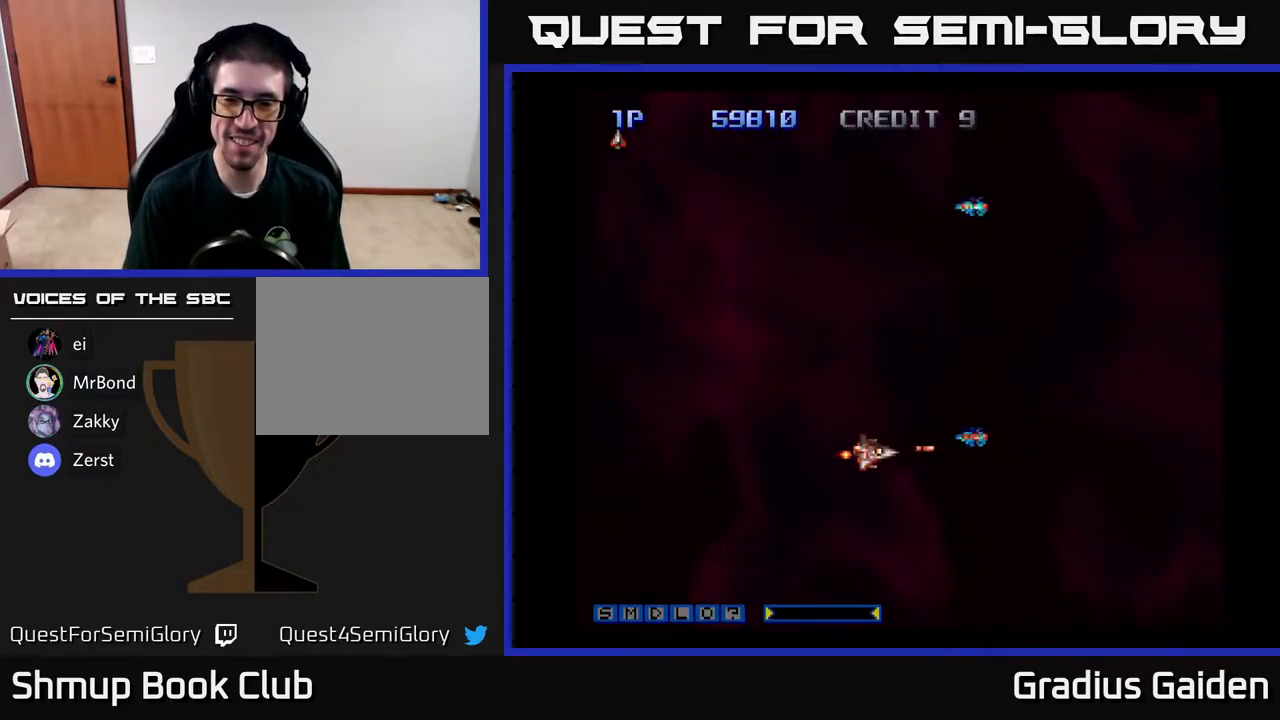
{"buttons": ["R2", "DPAD_DOWN"], "events": []}
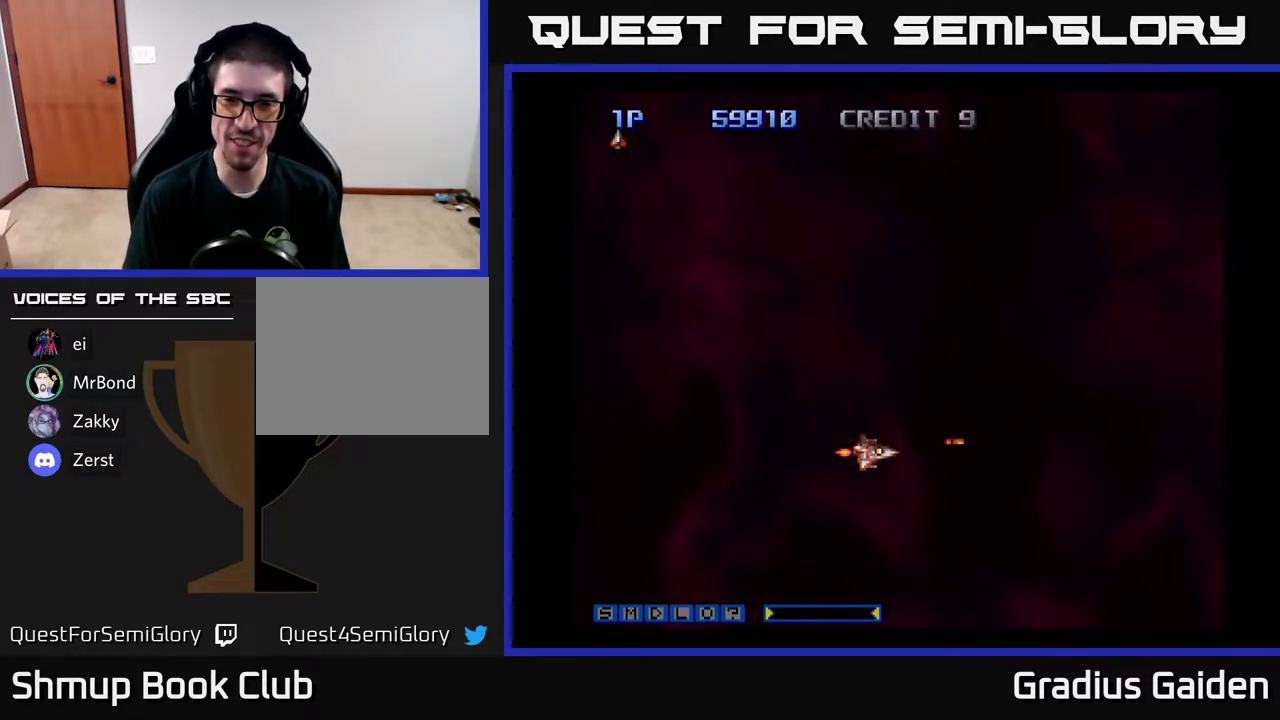
{"buttons": ["R2", "DPAD_DOWN"], "events": []}
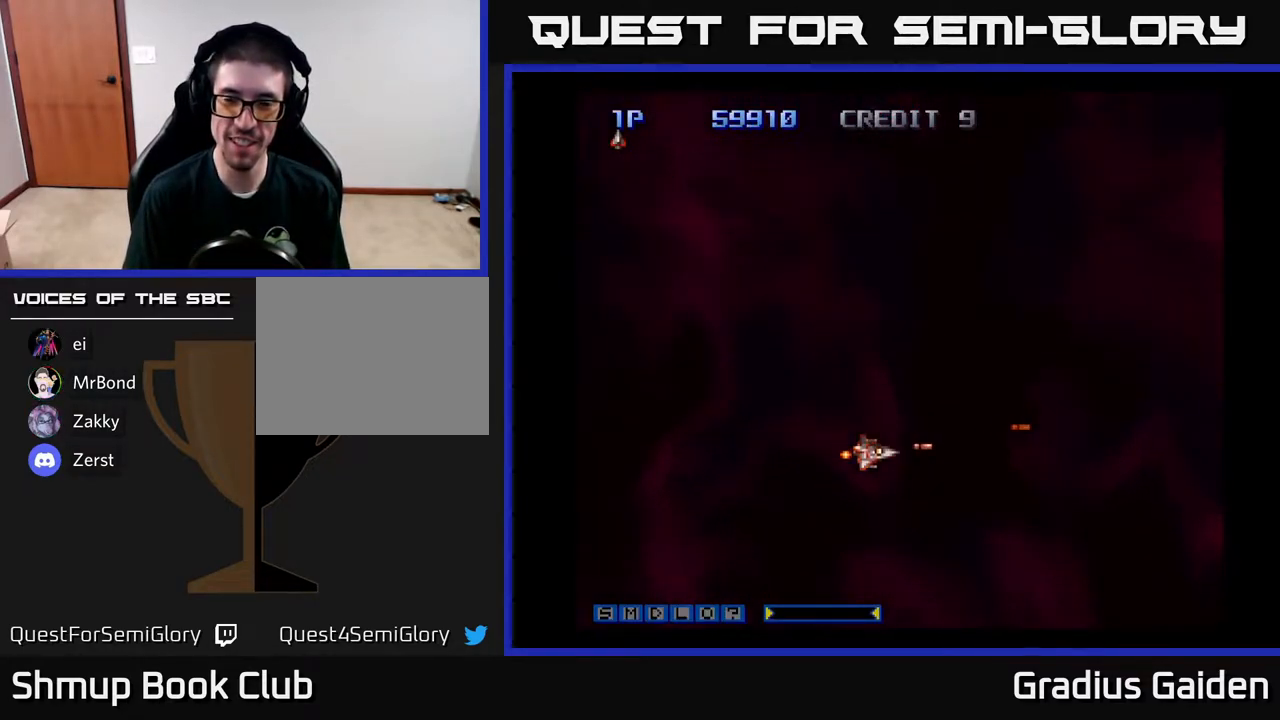
{"buttons": ["R2"], "events": [[467, "DPAD_DOWN", "up"]]}
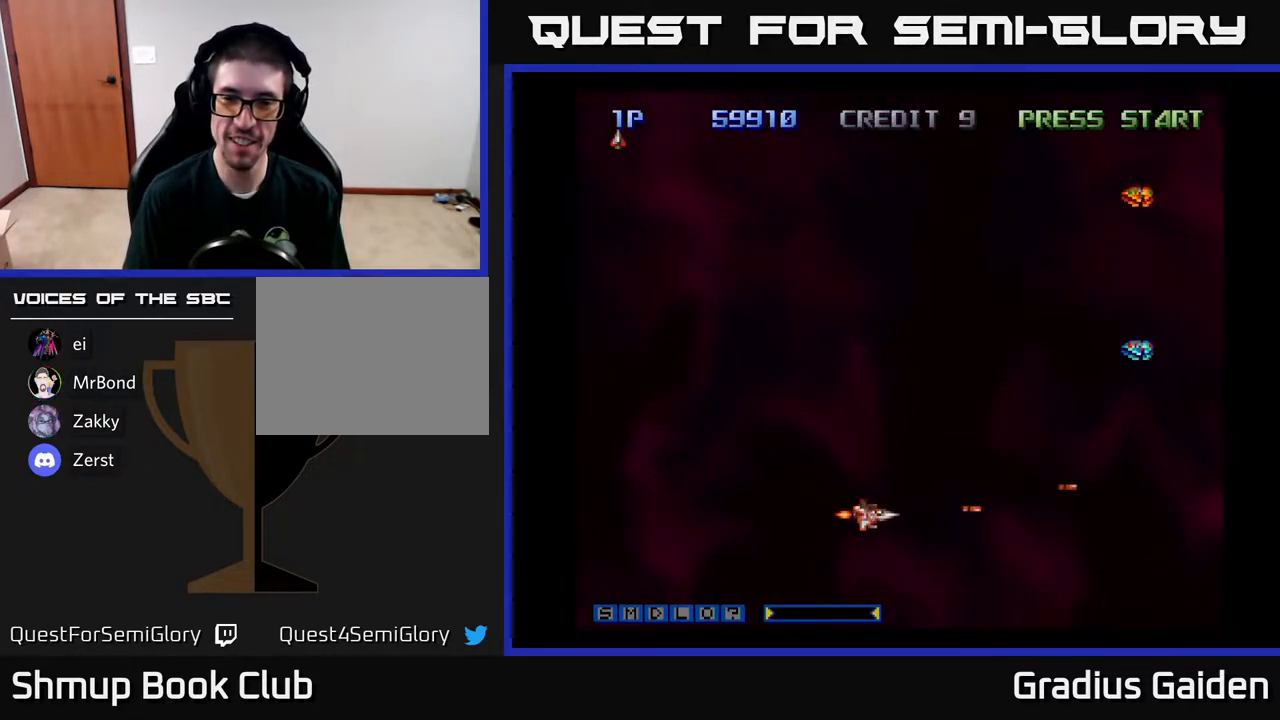
{"buttons": ["R2", "DPAD_UP", "DPAD_LEFT"], "events": [[17, "DPAD_UP", "down"], [33, "R2", "up"], [417, "DPAD_LEFT", "down"], [417, "R2", "down"]]}
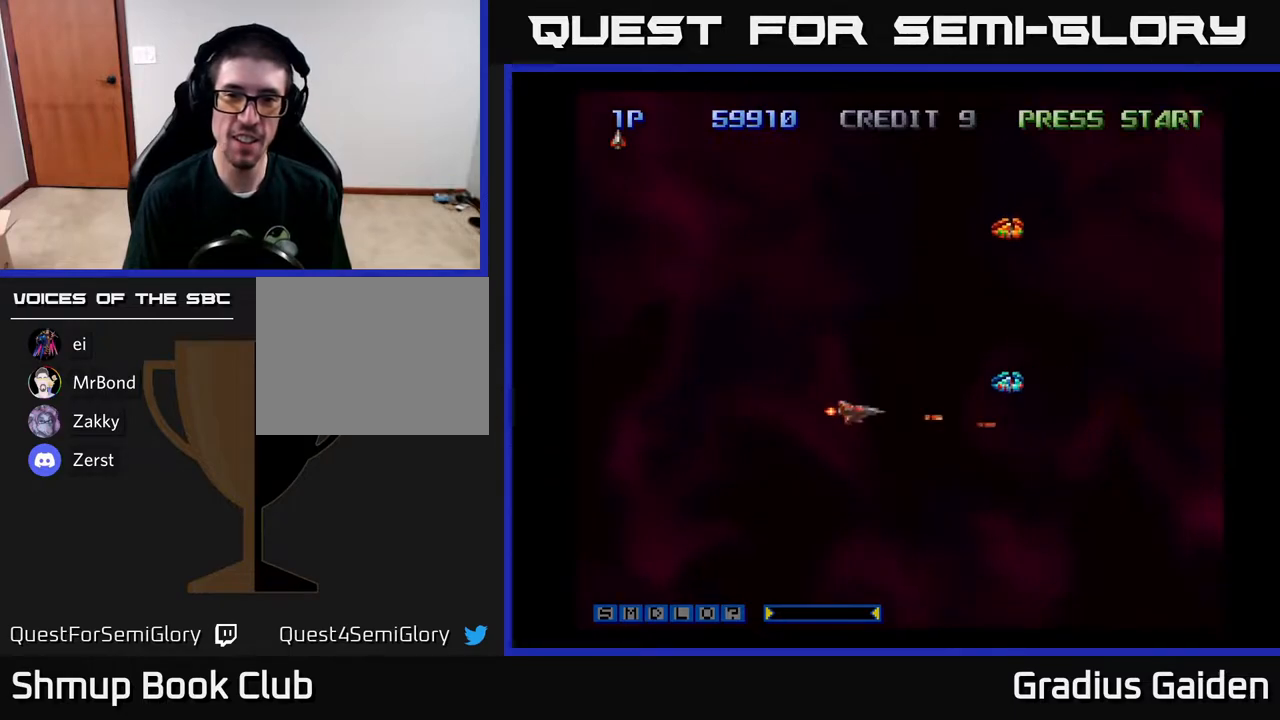
{"buttons": ["DPAD_UP", "DPAD_LEFT"], "events": [[117, "R2", "up"], [233, "R2", "down"], [467, "R2", "up"]]}
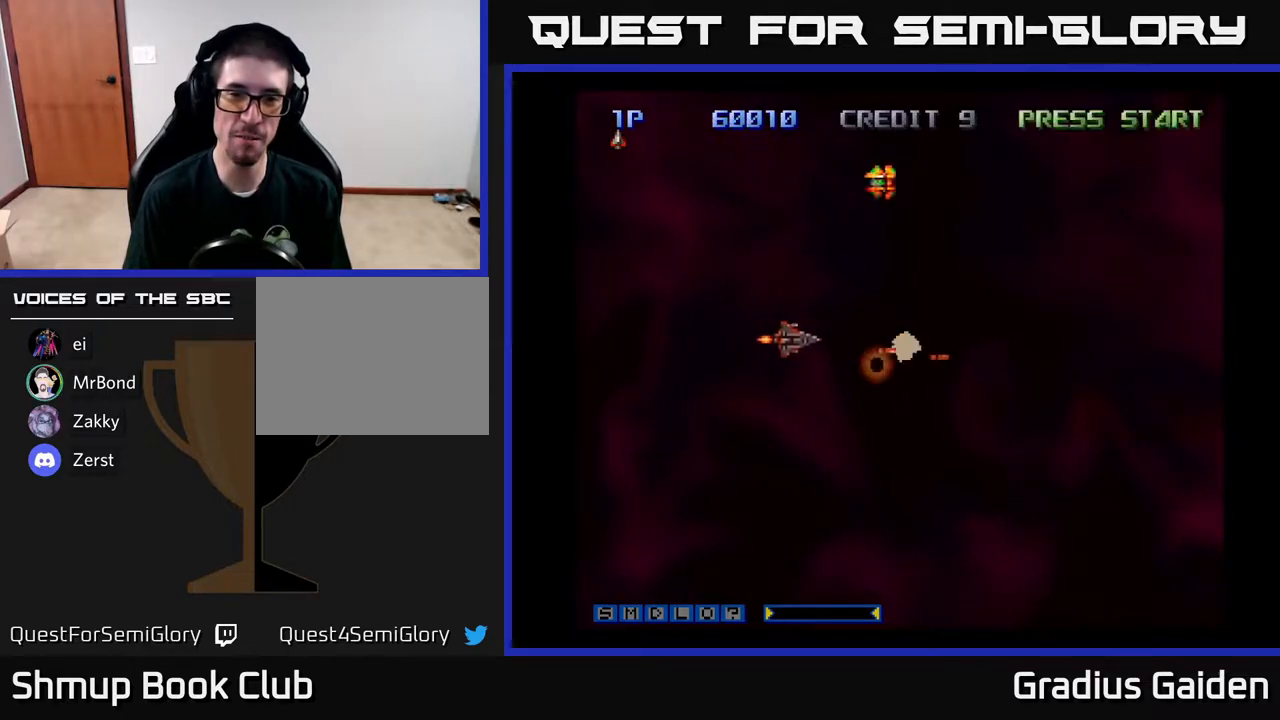
{"buttons": ["DPAD_UP", "DPAD_LEFT"], "events": []}
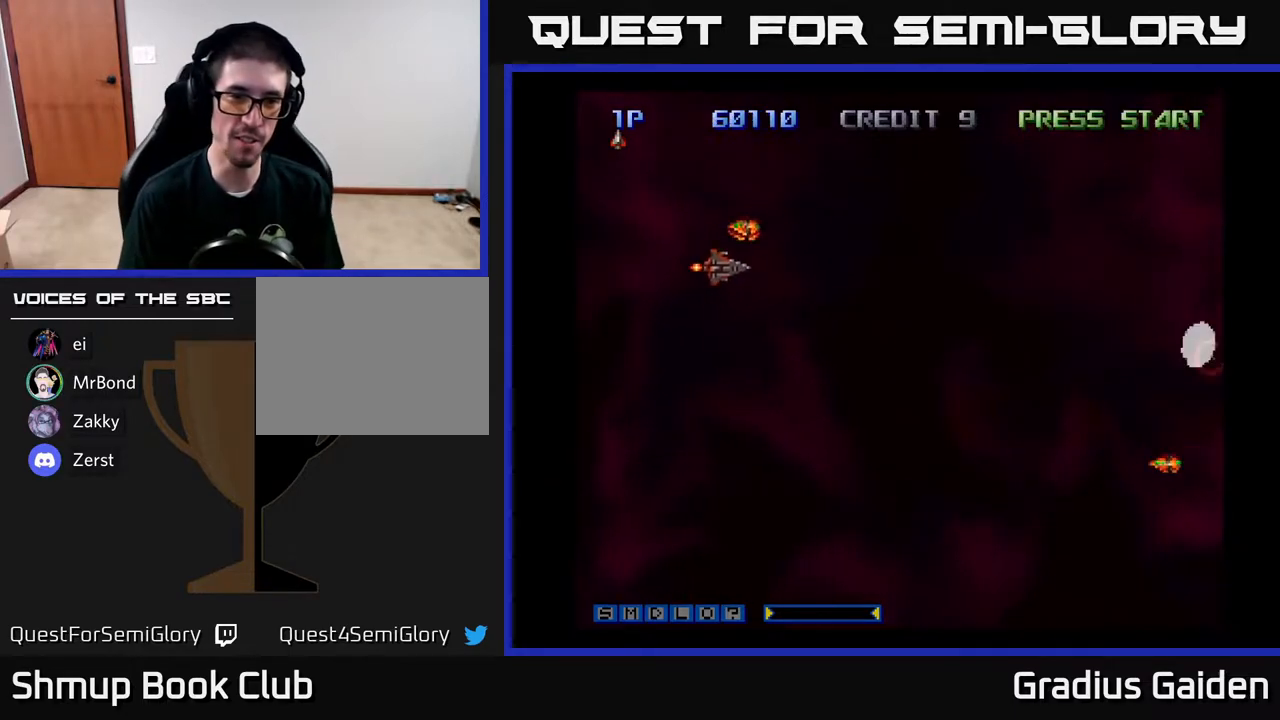
{"buttons": ["DPAD_UP"], "events": [[83, "R2", "down"], [100, "DPAD_UP", "up"], [167, "DPAD_DOWN", "down"], [250, "DPAD_LEFT", "up"], [250, "R2", "up"], [317, "DPAD_DOWN", "up"], [350, "DPAD_LEFT", "down"], [350, "R2", "down"], [367, "DPAD_UP", "down"], [383, "DPAD_LEFT", "up"], [417, "R2", "up"]]}
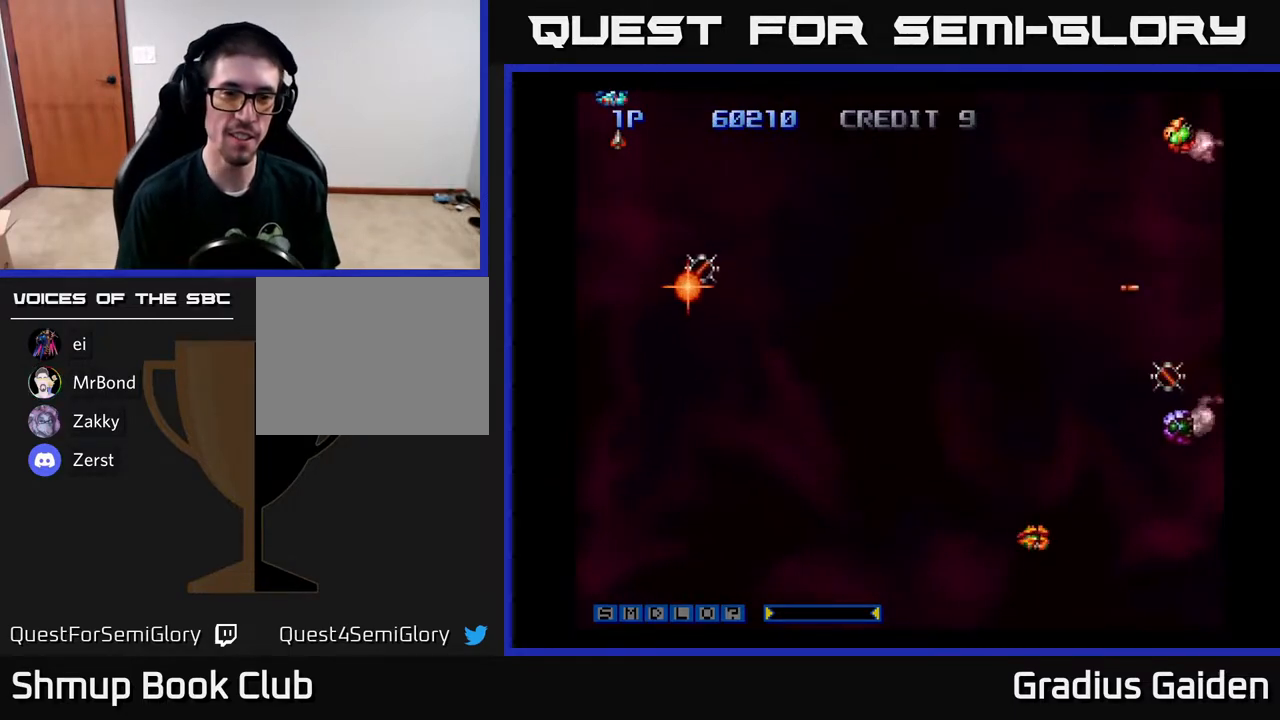
{"buttons": [], "events": [[67, "DPAD_UP", "up"], [117, "R2", "down"], [267, "R2", "up"], [350, "R2", "down"], [450, "R2", "up"]]}
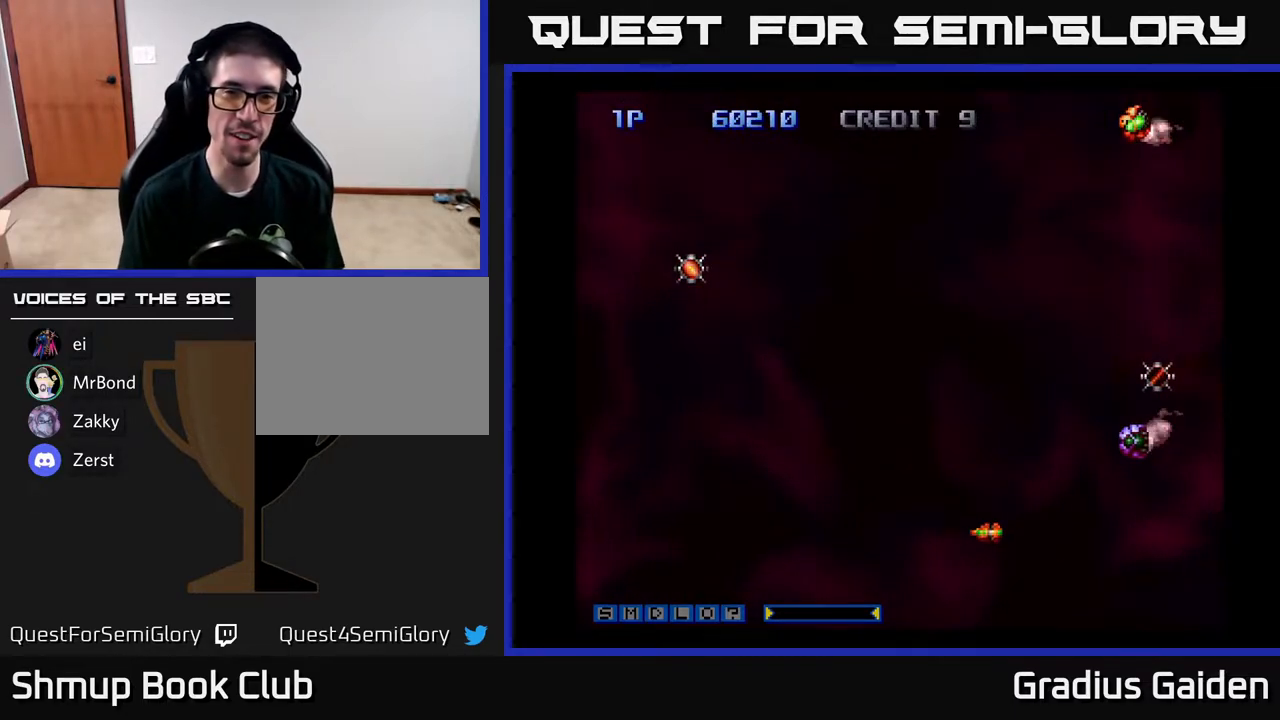
{"buttons": [], "events": []}
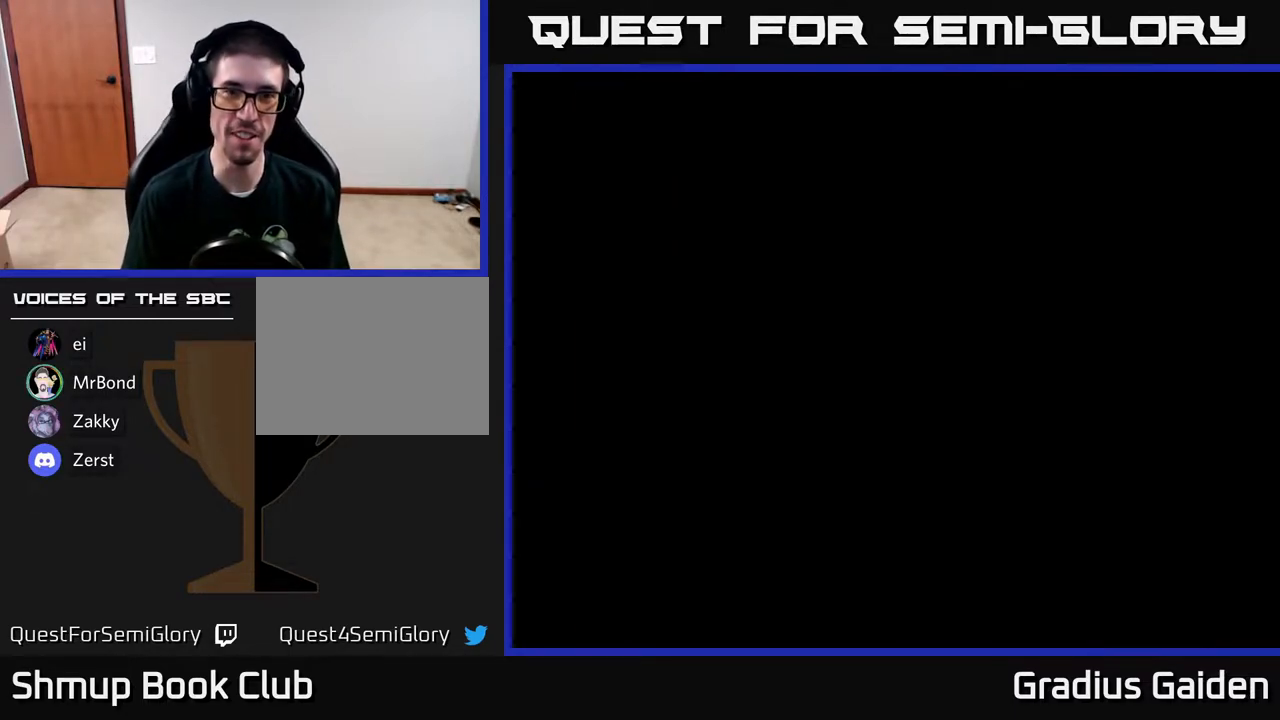
{"buttons": [], "events": []}
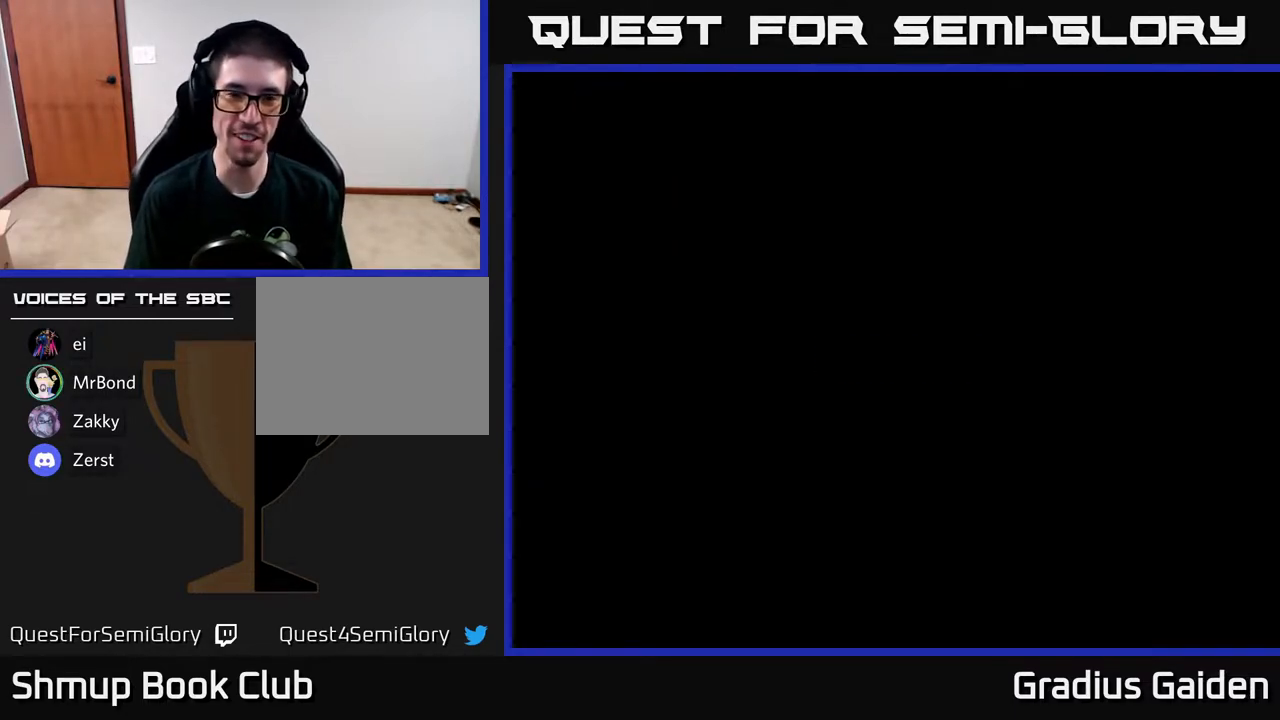
{"buttons": ["A"], "events": [[433, "A", "down"]]}
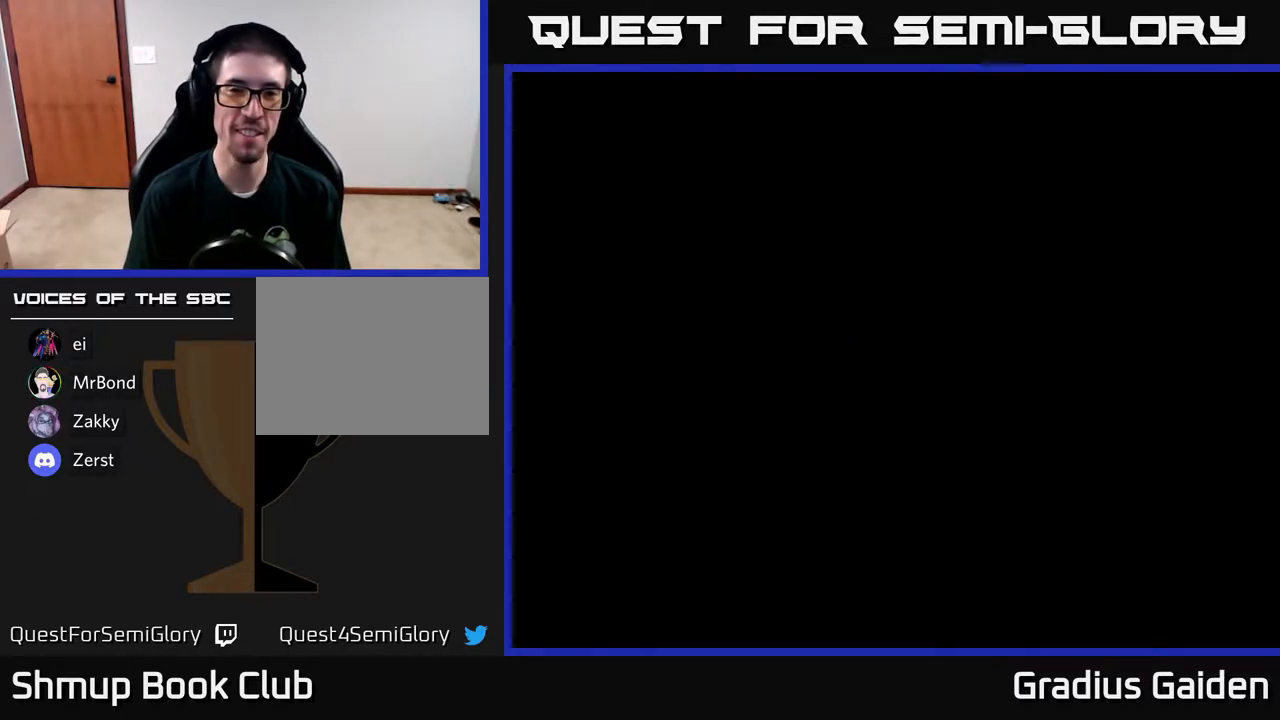
{"buttons": ["DPAD_RIGHT"], "events": [[17, "A", "up"], [150, "A", "down"], [217, "A", "up"], [483, "DPAD_RIGHT", "down"]]}
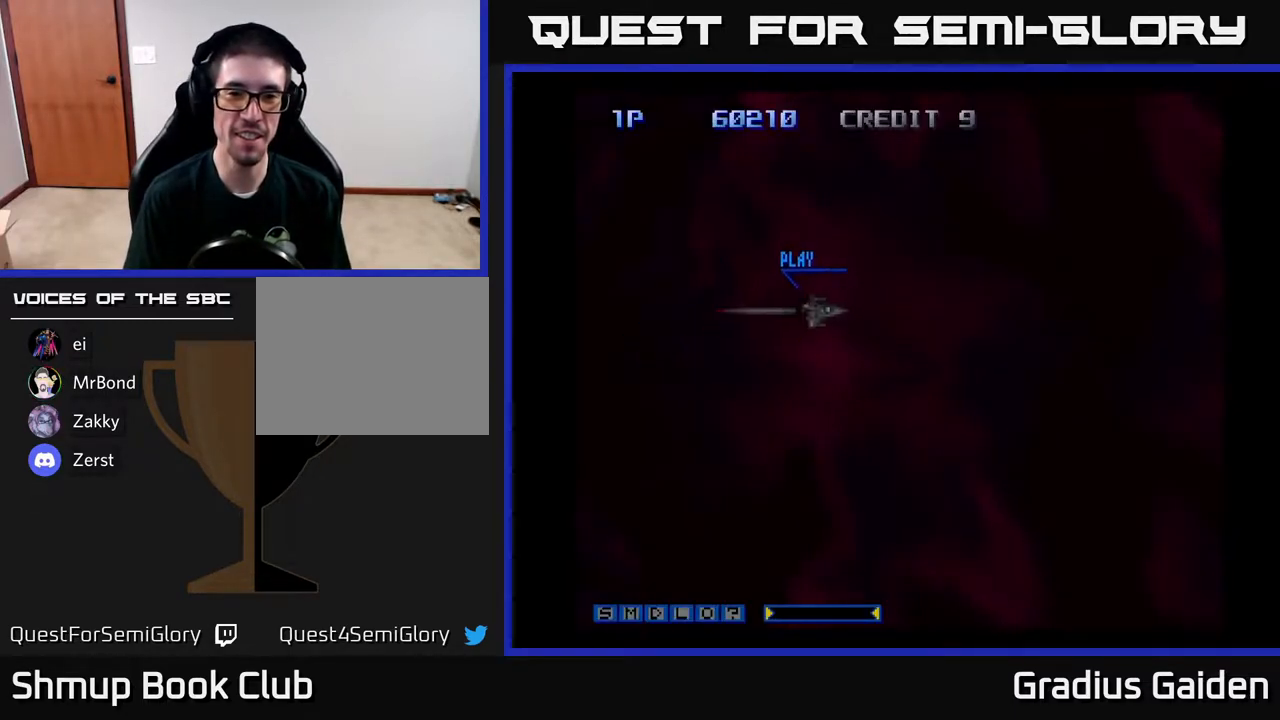
{"buttons": ["DPAD_UP"], "events": [[133, "DPAD_RIGHT", "up"], [133, "DPAD_UP", "down"]]}
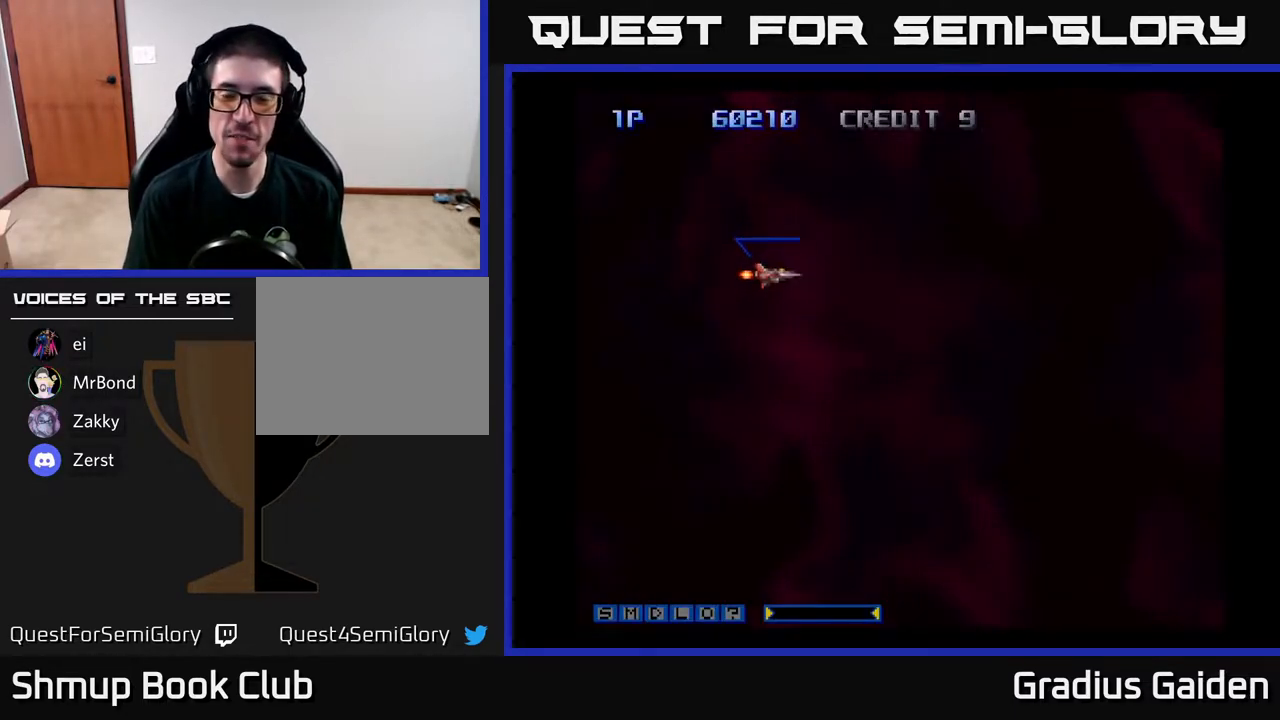
{"buttons": ["R2", "DPAD_UP"], "events": [[67, "R2", "down"]]}
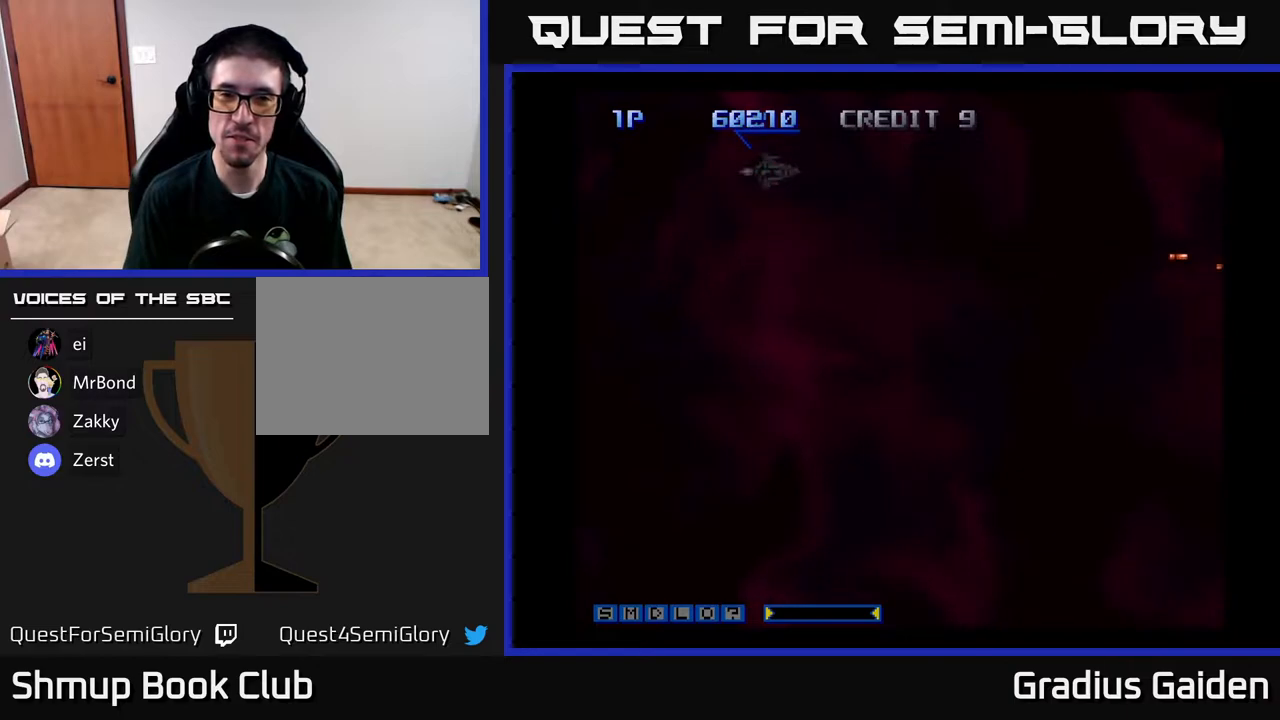
{"buttons": ["DPAD_DOWN", "DPAD_RIGHT"], "events": [[50, "DPAD_RIGHT", "down"], [67, "DPAD_UP", "up"], [150, "DPAD_DOWN", "down"], [200, "DPAD_RIGHT", "up"], [200, "R2", "up"], [417, "DPAD_RIGHT", "down"]]}
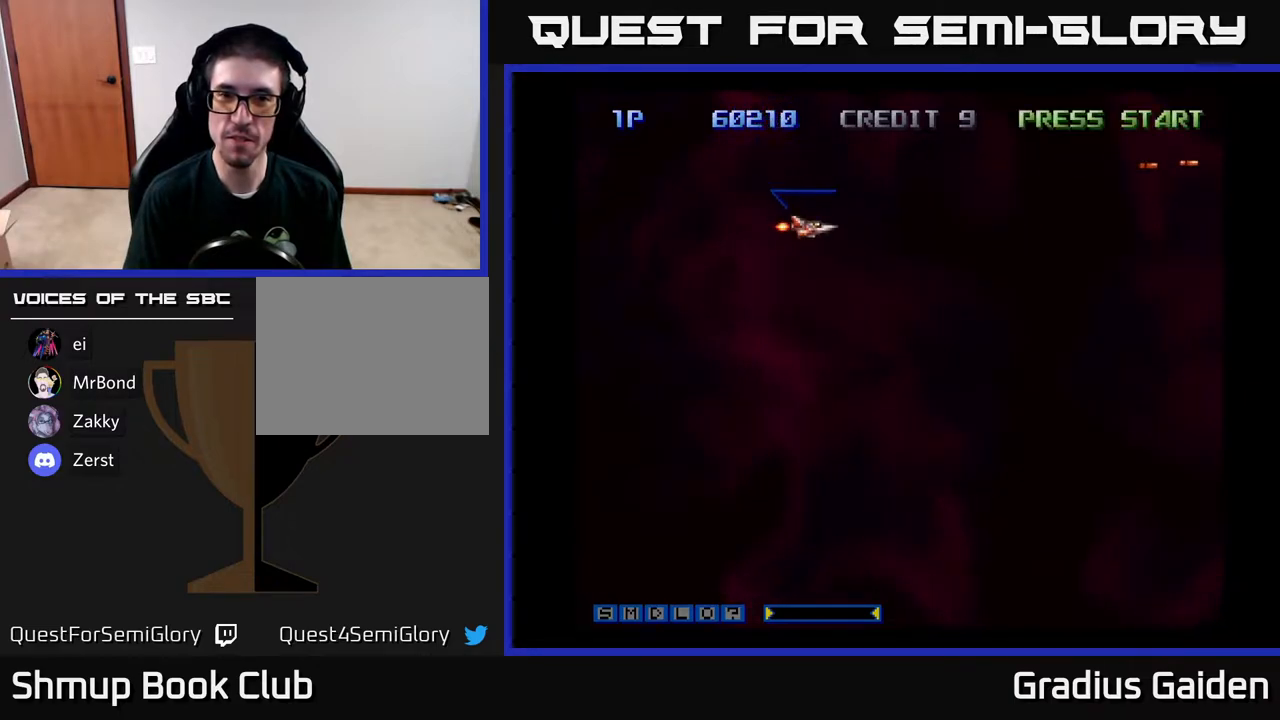
{"buttons": ["R2", "DPAD_DOWN", "DPAD_RIGHT"], "events": [[33, "R2", "down"]]}
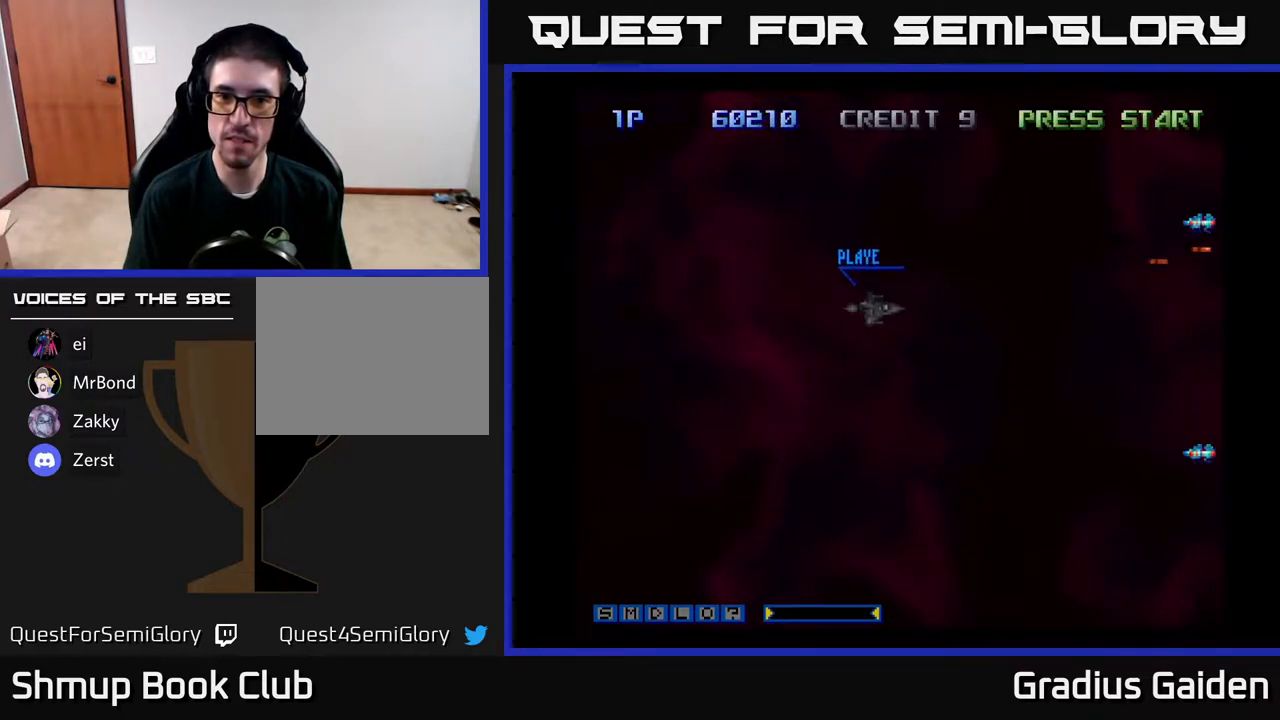
{"buttons": ["DPAD_DOWN"], "events": [[150, "DPAD_DOWN", "up"], [233, "DPAD_DOWN", "down"], [267, "DPAD_RIGHT", "up"], [333, "R2", "up"]]}